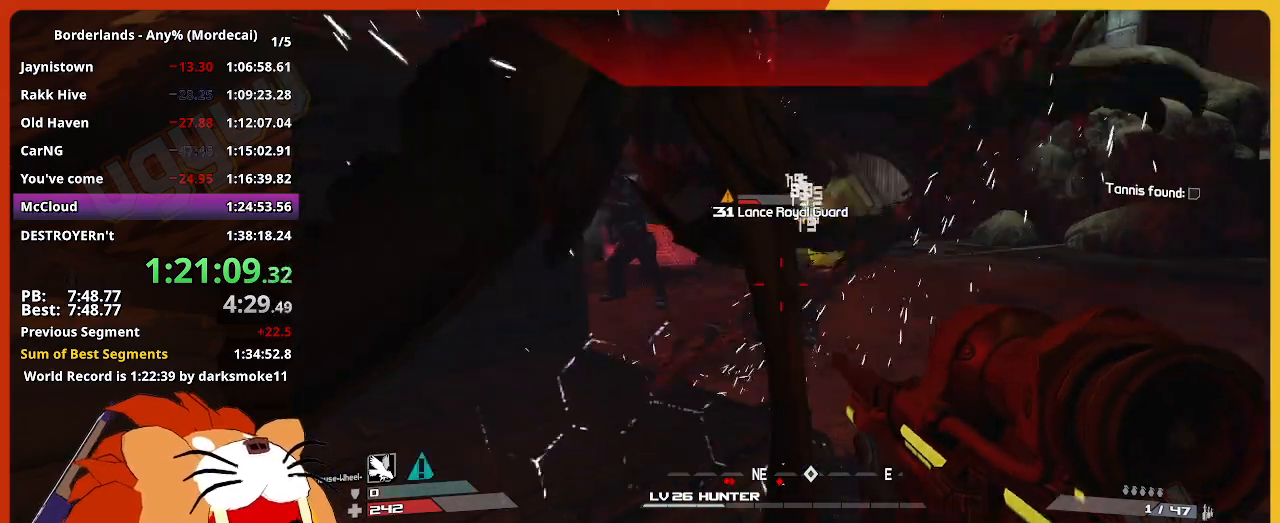
Gameplay with keyboard and mouse; each line is a JSON object with the keys and mouse buttons held at the frame after it. "events" lists presses ("down") and releases ("up") of "1", "2", "3", "4", "5", "a", "alt", "c", "caps_lock", "ctrl", "d", "down", "e", "escape", "f", "g", "left", "q", "r", "return", "right", "s", "shift", "space", "t", "tab", "up", "v", "w", "x", "z", "mouse_left" and "mouse_right" between this image and that frame as [ms after this image, input, new state], when the widget could be followed in between. "mouse_left", "mouse_right" = the "left", "right" buttons of the "mouse" list. No other keys are recorded. "mouse_move" is the direction in which the mouse moves at that frame (one of eight, or "still"), when it could be read. Not read: mouse_wheel.
{"keys": [], "mouse": [], "mouse_move": "still", "events": []}
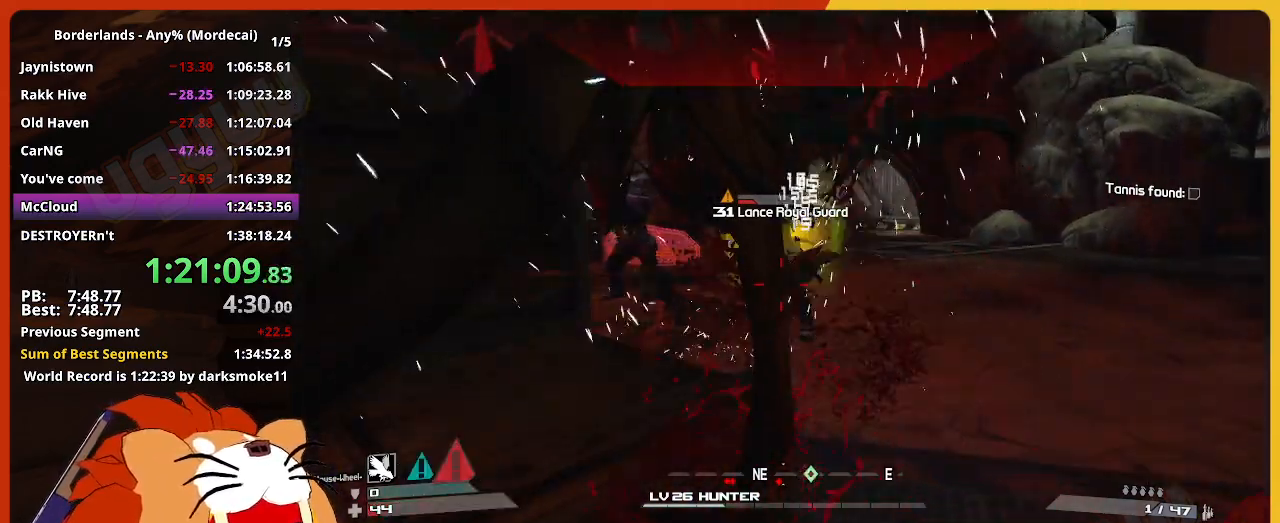
{"keys": [], "mouse": [], "mouse_move": "still", "events": []}
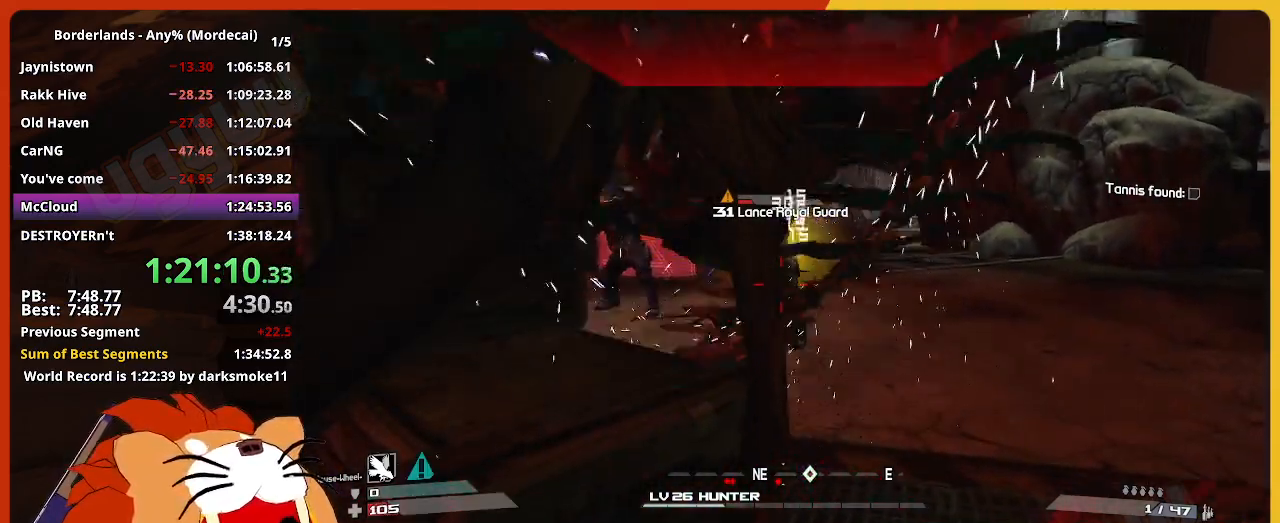
{"keys": ["a"], "mouse": [], "mouse_move": "still", "events": [[100, "a", "down"], [100, "s", "down"], [283, "a", "up"], [283, "s", "up"], [483, "a", "down"]]}
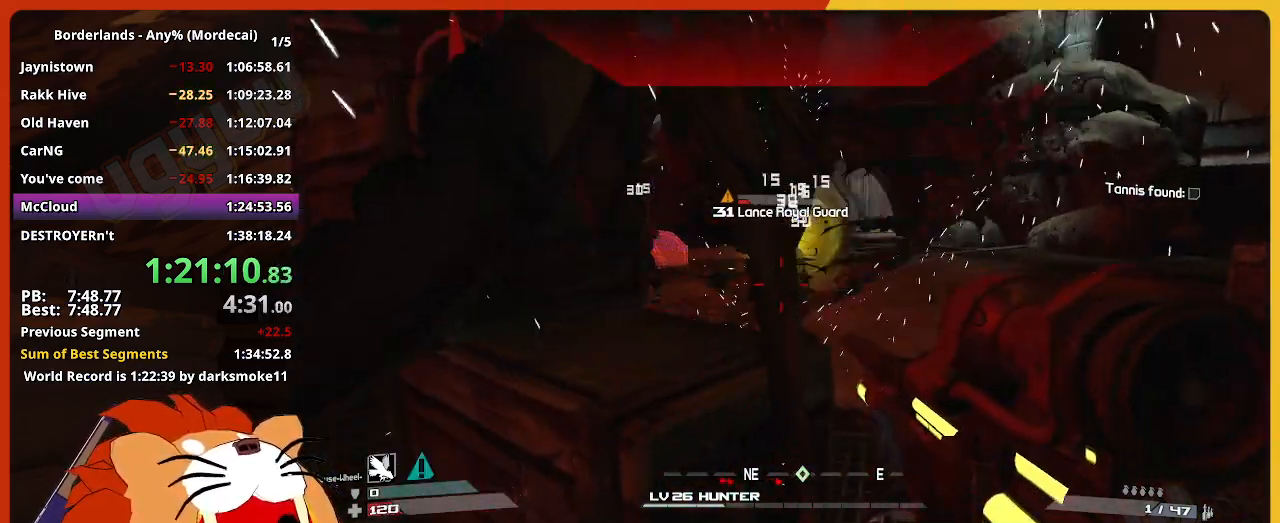
{"keys": [], "mouse": [], "mouse_move": "still", "events": [[17, "w", "down"], [117, "a", "up"], [117, "w", "up"], [400, "a", "down"], [450, "a", "up"]]}
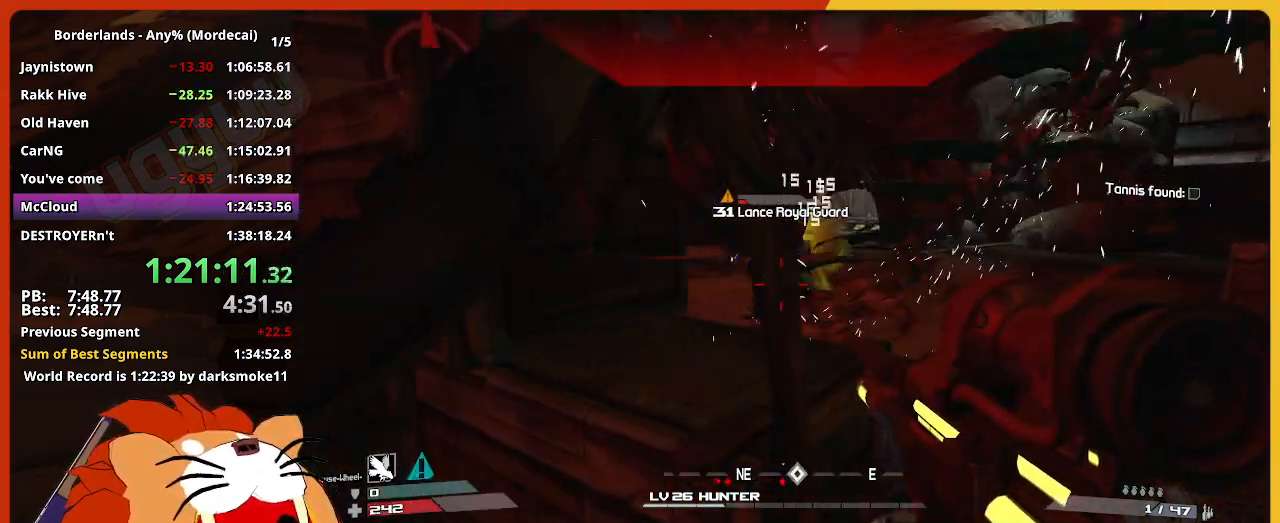
{"keys": ["a", "w"], "mouse": [], "mouse_move": "still", "events": [[467, "a", "down"], [467, "w", "down"]]}
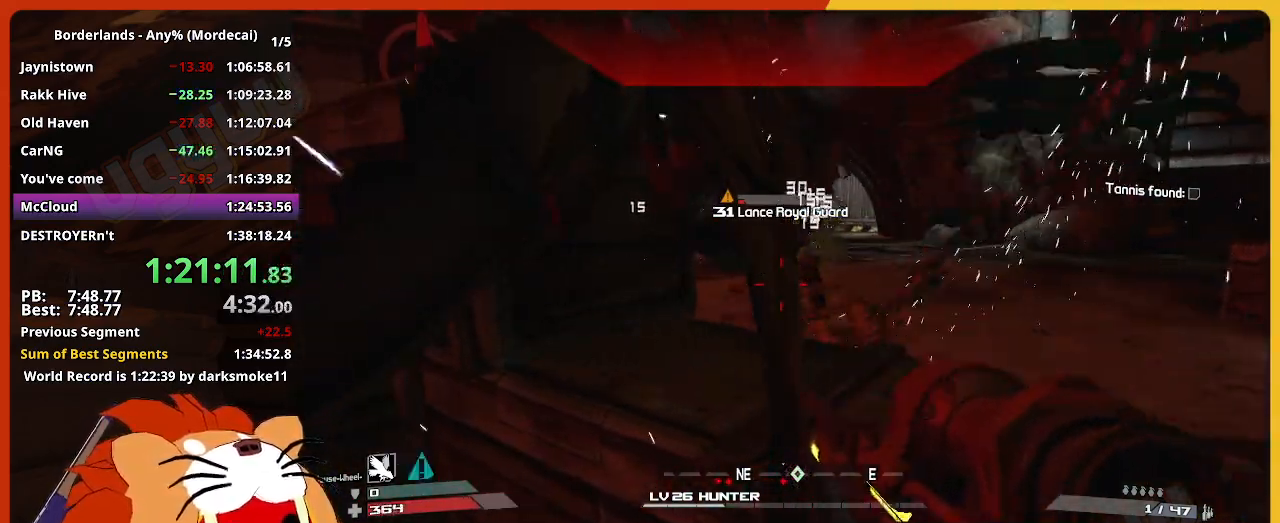
{"keys": [], "mouse": [], "mouse_move": "still", "events": [[50, "a", "up"], [50, "w", "up"]]}
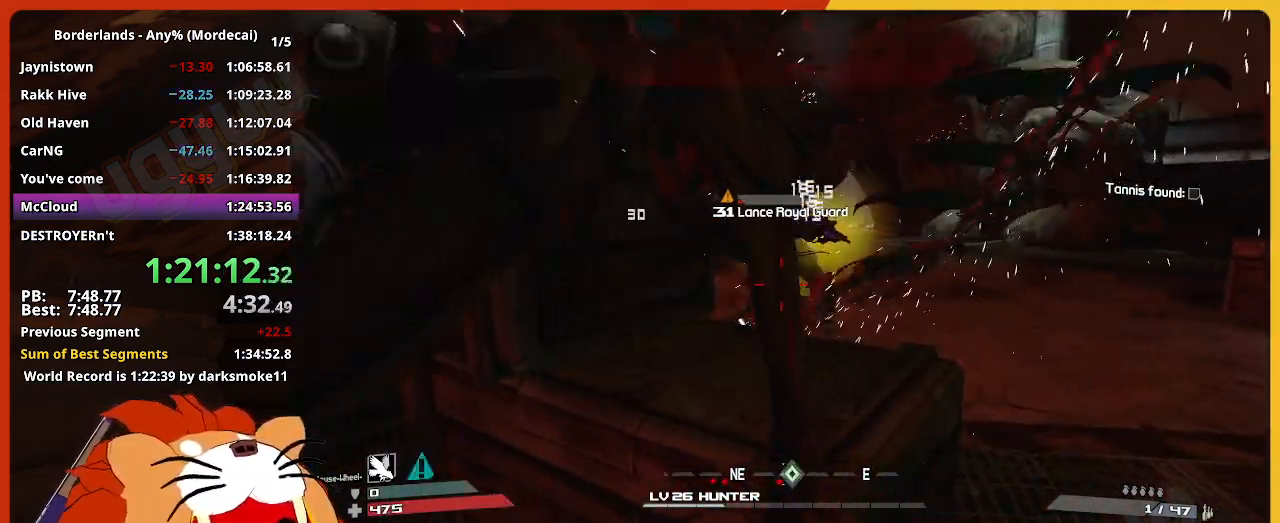
{"keys": [], "mouse": [], "mouse_move": "still", "events": [[33, "d", "down"], [33, "w", "down"], [117, "w", "up"], [267, "d", "up"]]}
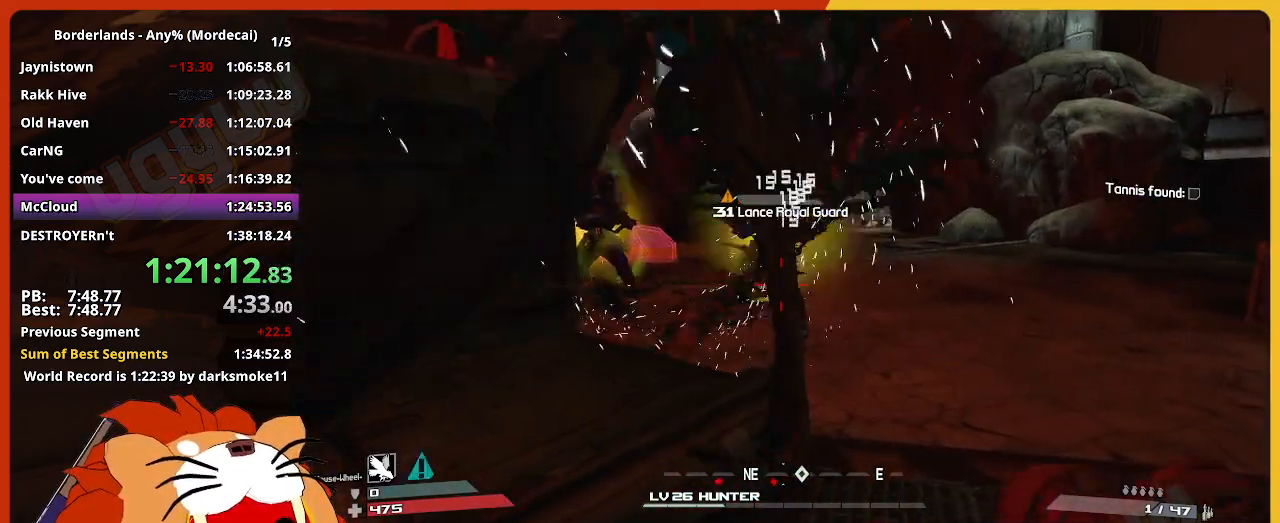
{"keys": ["d"], "mouse": [], "mouse_move": "still", "events": [[367, "d", "down"]]}
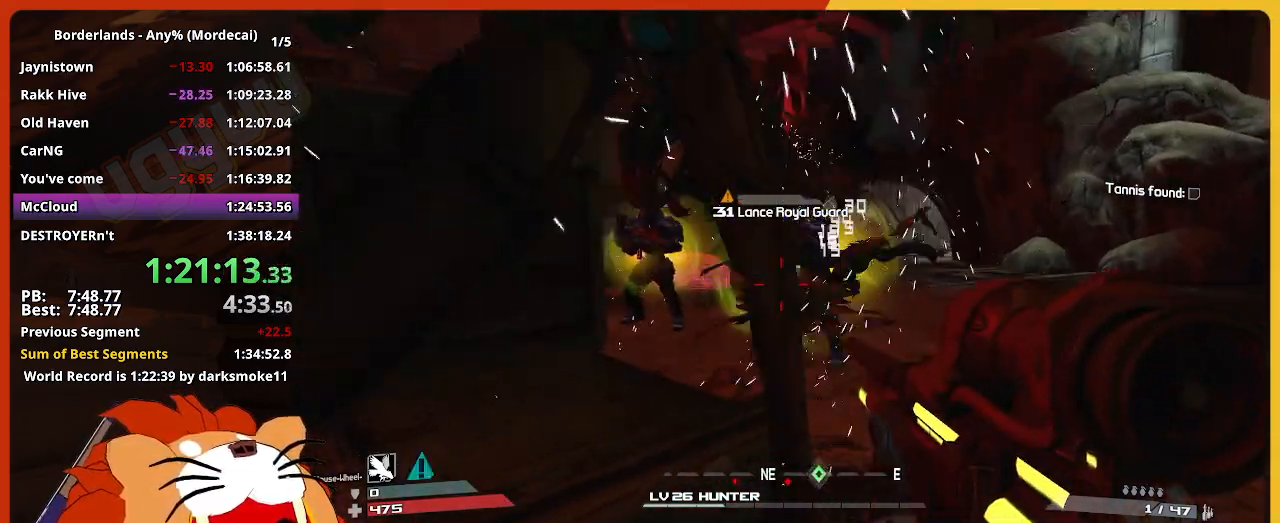
{"keys": ["w"], "mouse": [], "mouse_move": "still", "events": [[100, "w", "down"], [383, "d", "up"]]}
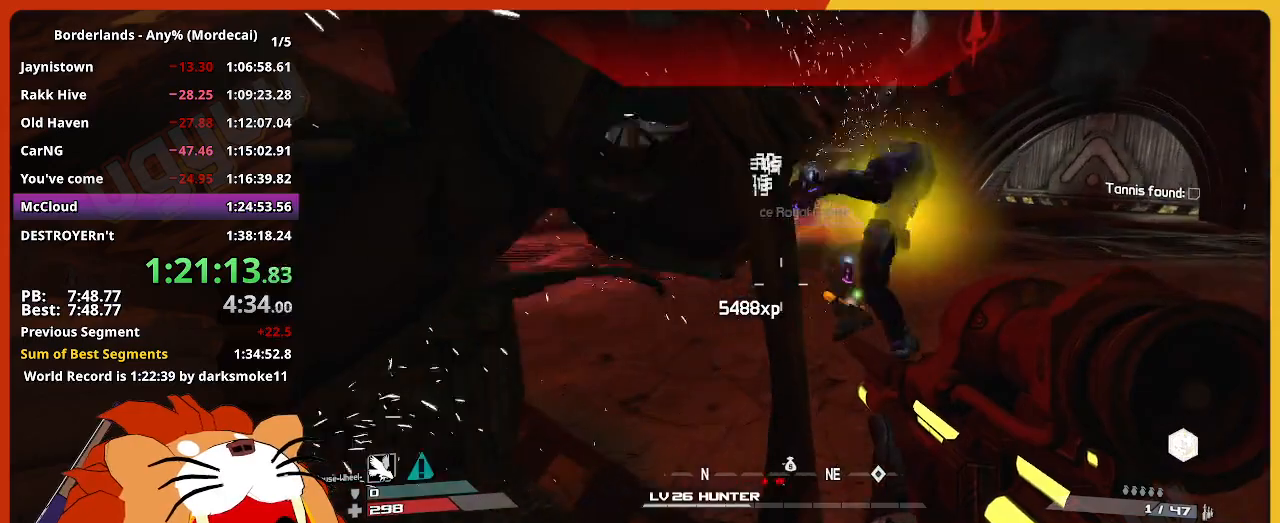
{"keys": [], "mouse": [], "mouse_move": "still", "events": [[17, "w", "up"], [450, "a", "down"], [500, "a", "up"]]}
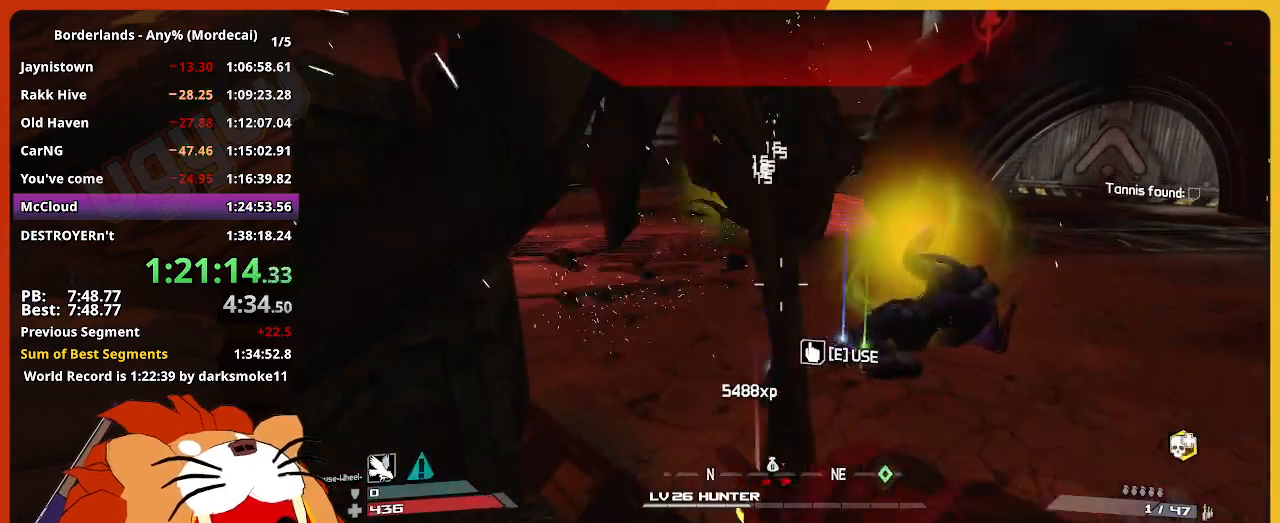
{"keys": [], "mouse": [], "mouse_move": "still", "events": [[83, "d", "down"], [283, "d", "up"]]}
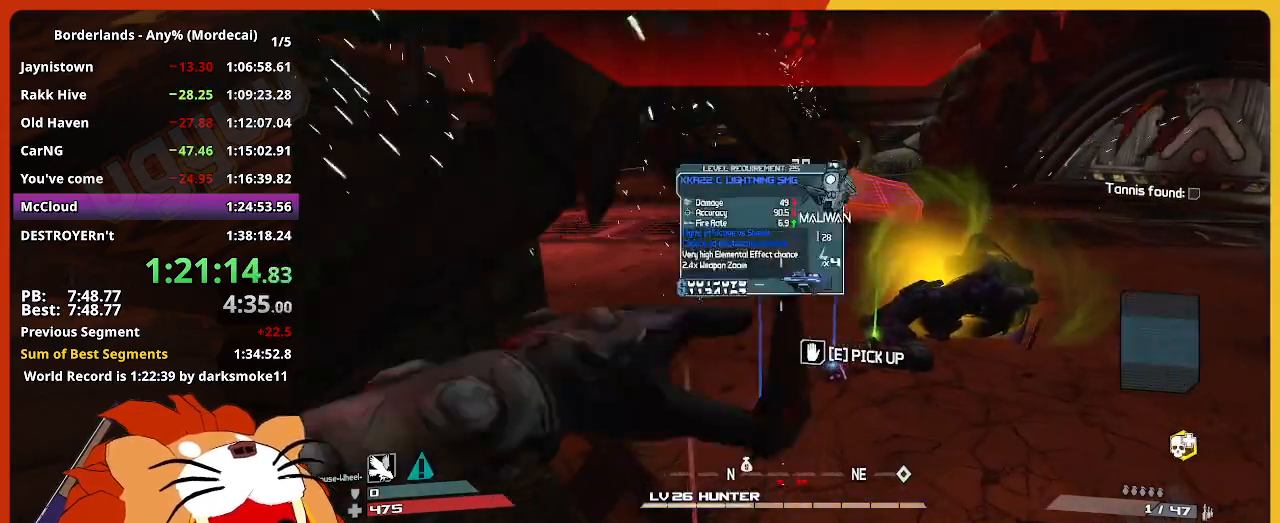
{"keys": [], "mouse": [], "mouse_move": "still", "events": [[50, "w", "down"], [100, "d", "down"], [250, "d", "up"], [333, "w", "up"]]}
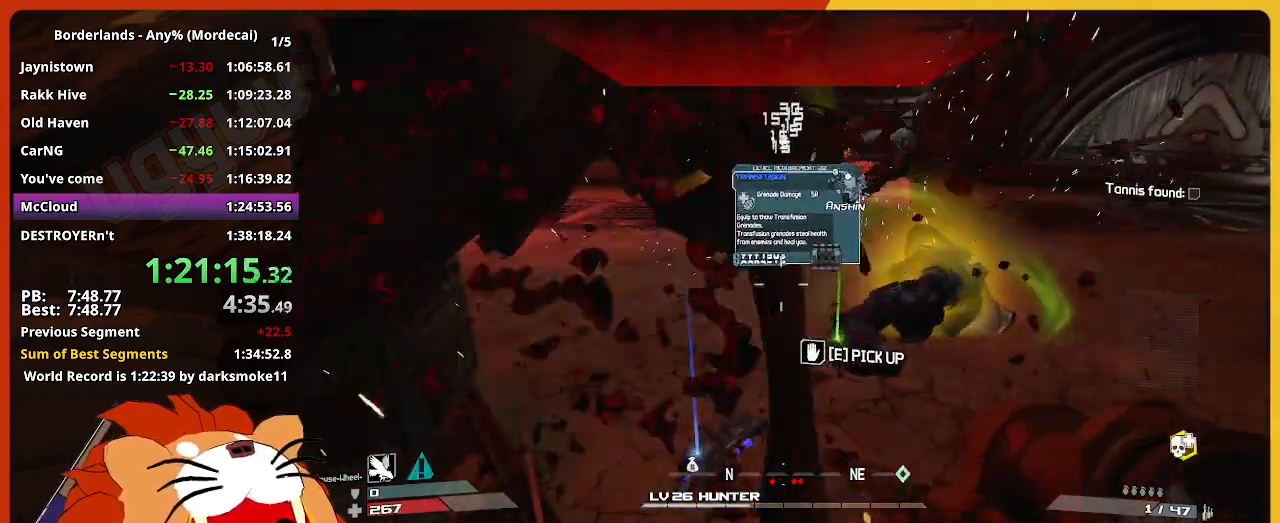
{"keys": [], "mouse": [], "mouse_move": "still", "events": [[167, "a", "down"], [167, "w", "down"], [300, "a", "up"], [300, "w", "up"]]}
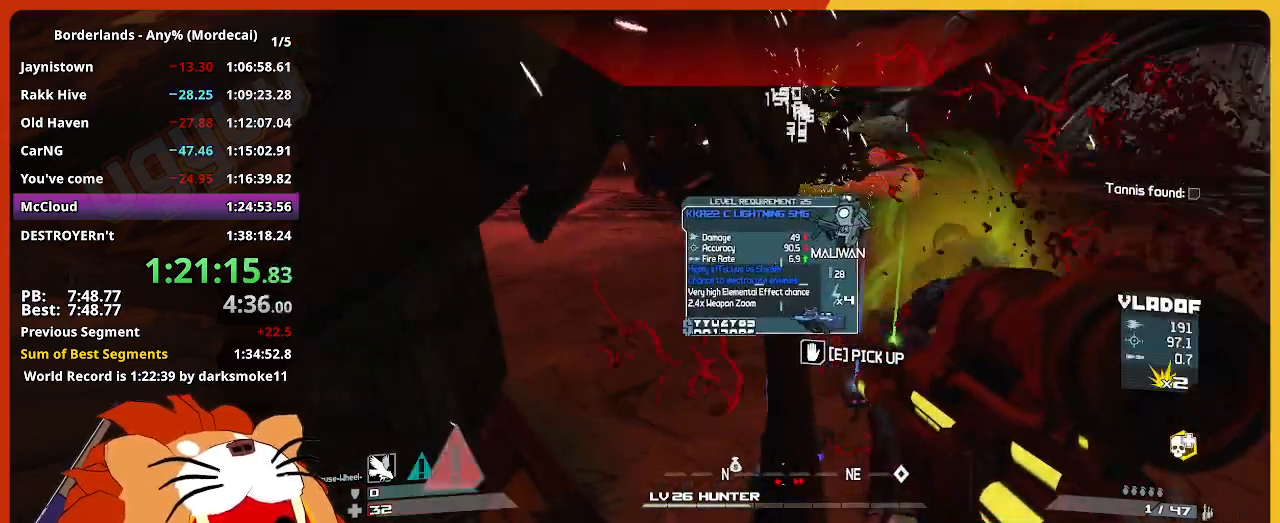
{"keys": [], "mouse": [], "mouse_move": "still", "events": [[83, "a", "down"], [83, "w", "down"], [417, "a", "up"], [417, "w", "up"]]}
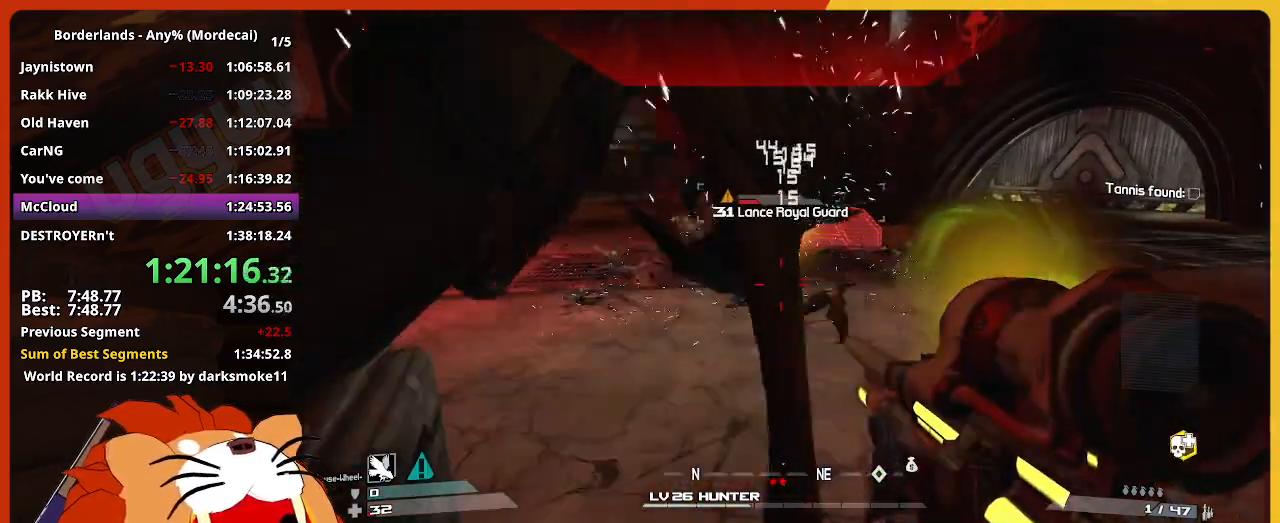
{"keys": ["d"], "mouse": [], "mouse_move": "still", "events": [[100, "d", "down"], [250, "s", "down"], [383, "s", "up"]]}
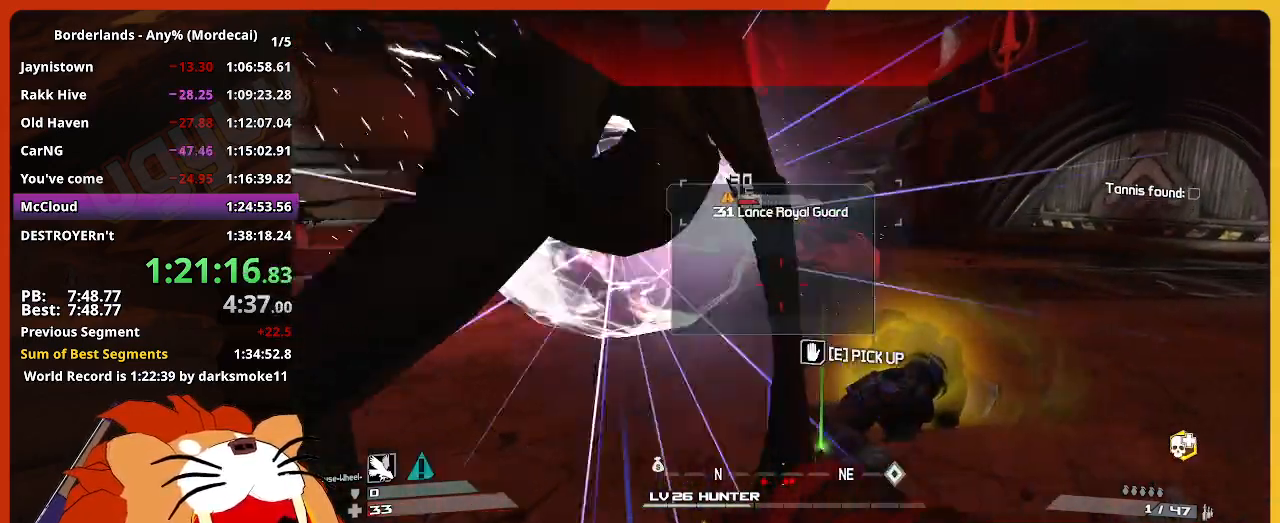
{"keys": ["d"], "mouse": [], "mouse_move": "still", "events": []}
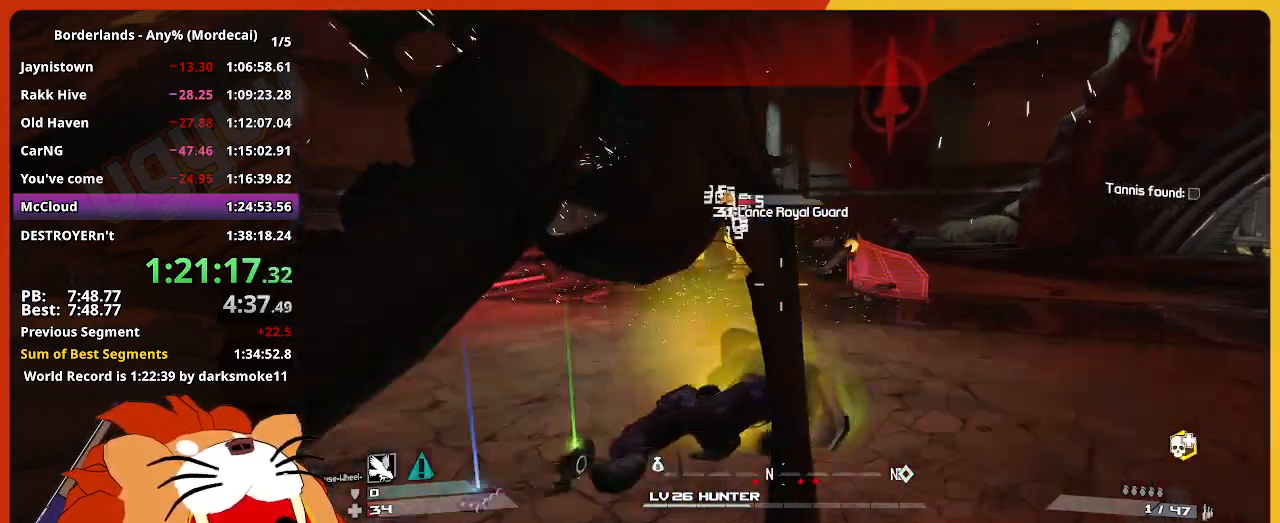
{"keys": ["d"], "mouse": [], "mouse_move": "still", "events": []}
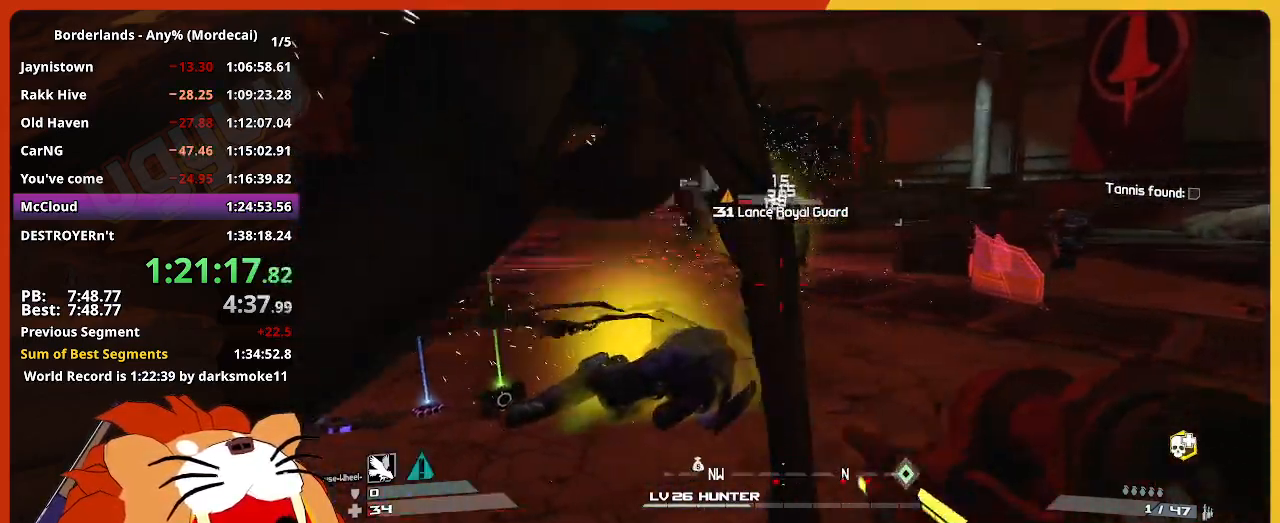
{"keys": ["a"], "mouse": [], "mouse_move": "down", "events": [[17, "w", "down"], [100, "a", "down"], [100, "d", "up"], [250, "w", "up"]]}
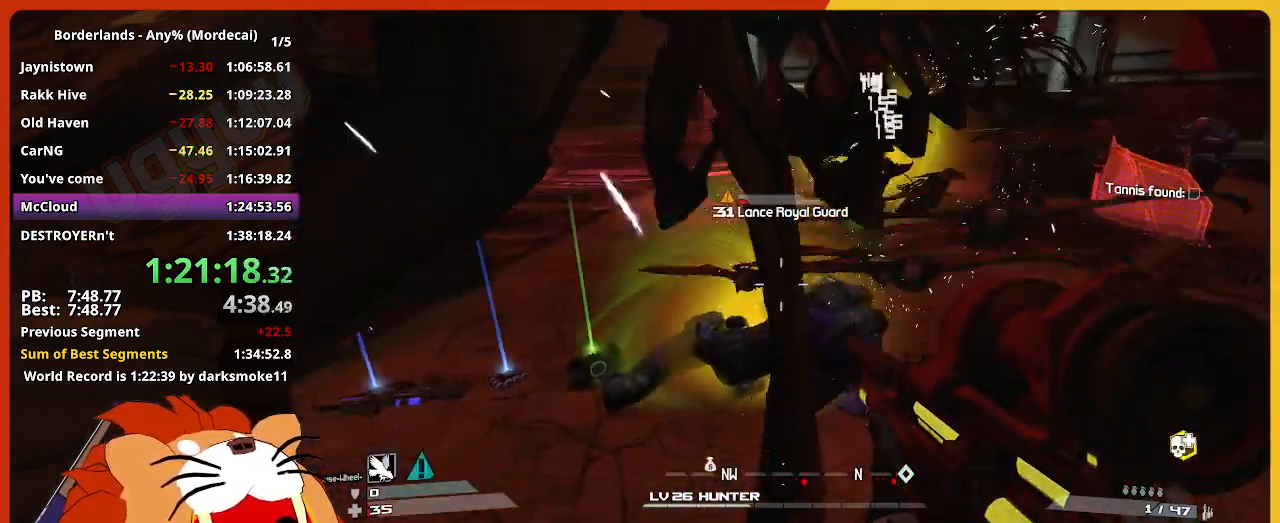
{"keys": ["a", "e"], "mouse": [], "mouse_move": "still", "events": [[217, "e", "down"], [267, "a", "up"], [450, "a", "down"]]}
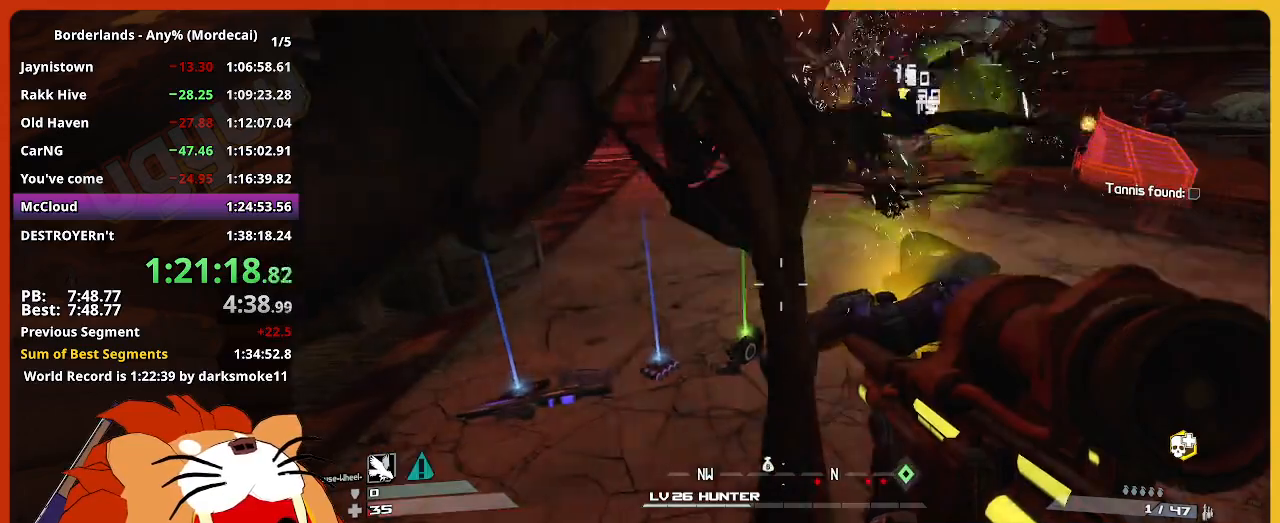
{"keys": ["w"], "mouse": [], "mouse_move": "up-right", "events": [[83, "a", "up"], [417, "e", "up"], [467, "w", "down"]]}
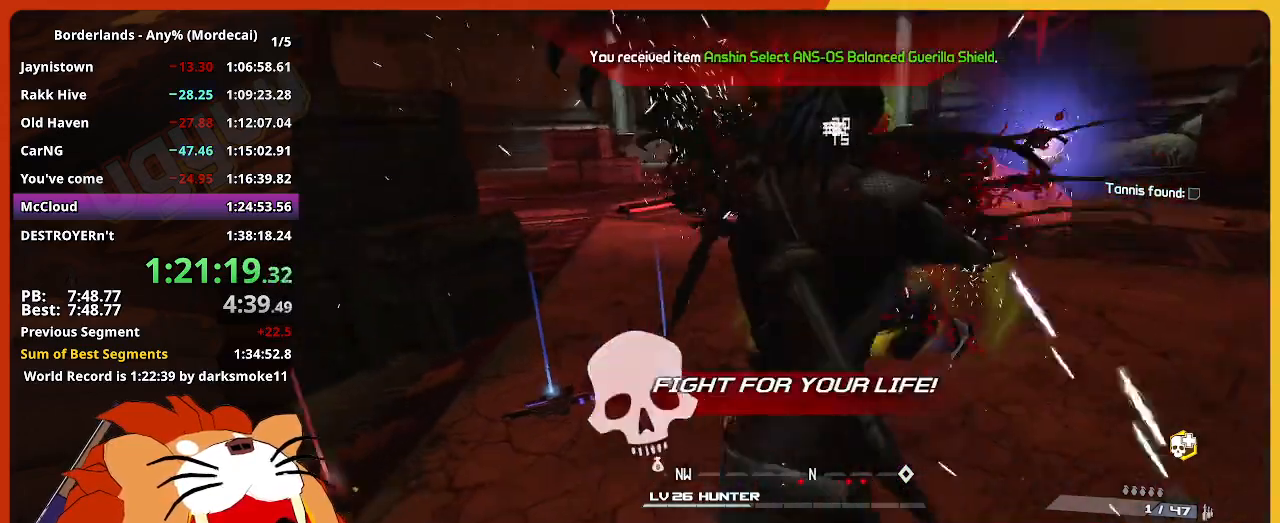
{"keys": ["a"], "mouse": [], "mouse_move": "still", "events": [[17, "a", "down"], [150, "w", "up"]]}
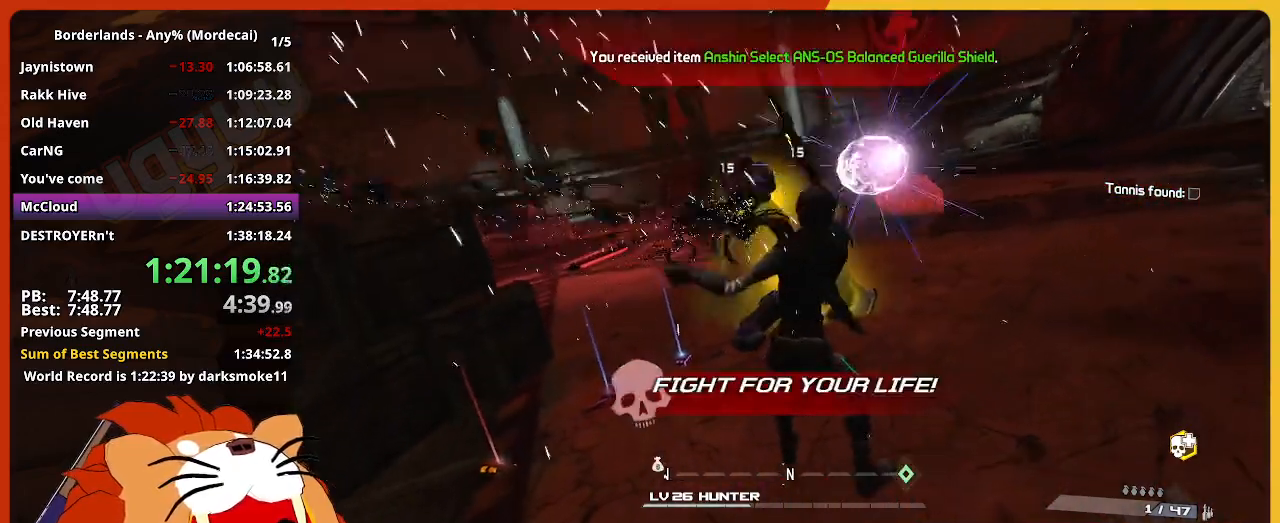
{"keys": [], "mouse": [], "mouse_move": "still", "events": [[167, "a", "up"]]}
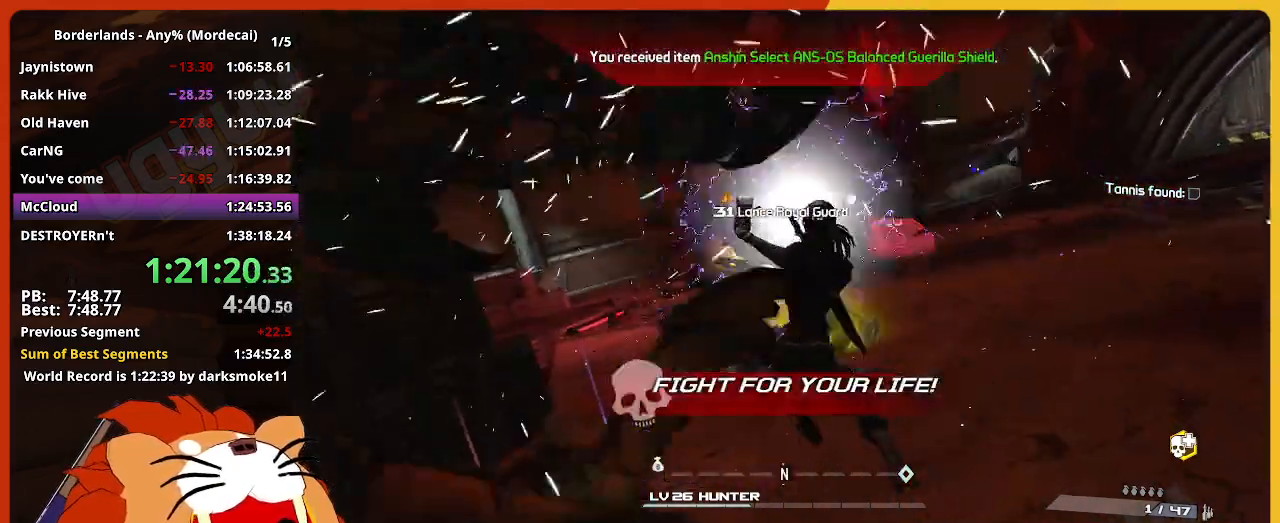
{"keys": [], "mouse": [], "mouse_move": "still", "events": []}
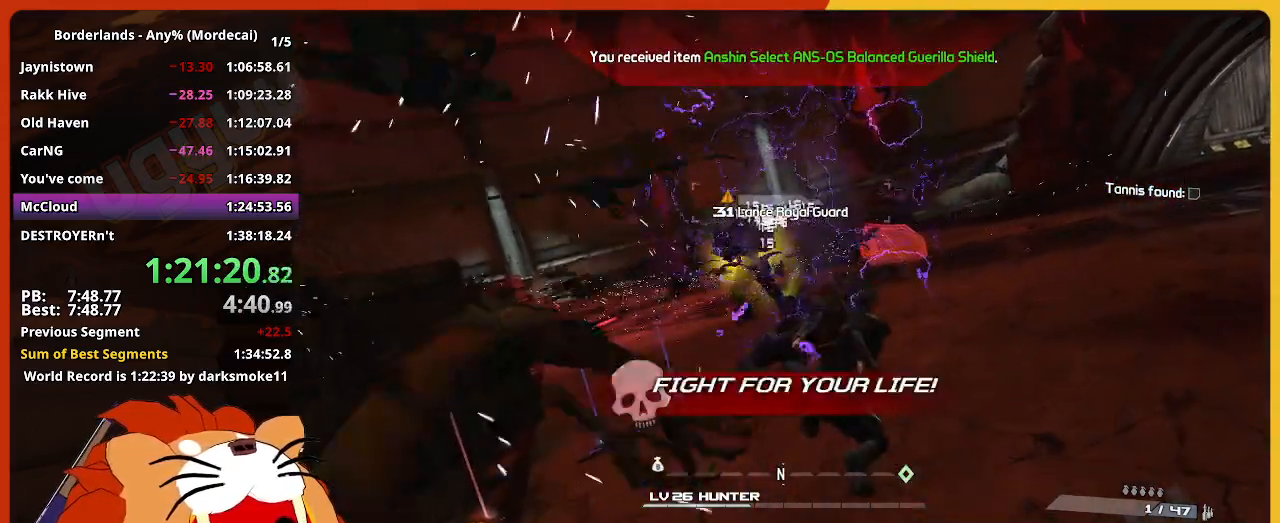
{"keys": [], "mouse": [], "mouse_move": "still", "events": []}
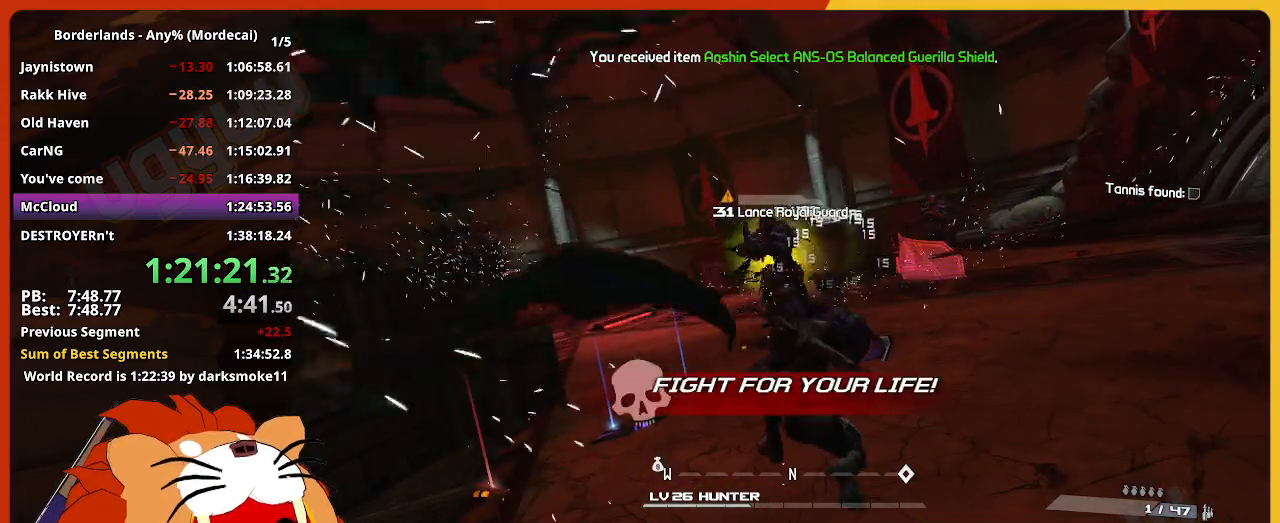
{"keys": ["w"], "mouse": [], "mouse_move": "down-right", "events": [[500, "w", "down"]]}
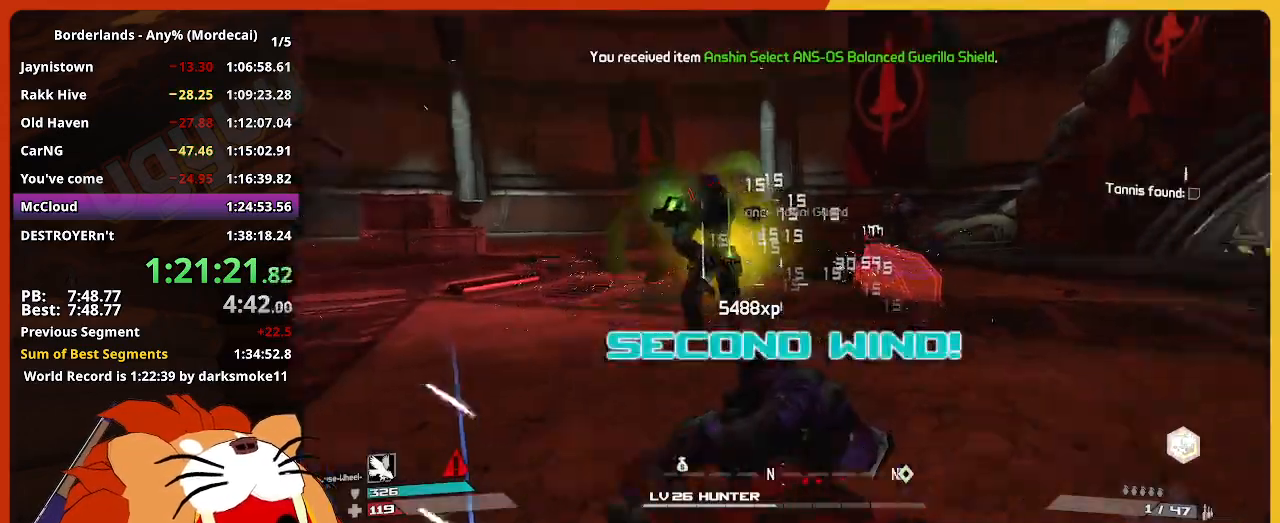
{"keys": ["w"], "mouse": [], "mouse_move": "still", "events": [[83, "d", "down"], [133, "shift", "down"], [233, "d", "up"], [283, "shift", "up"]]}
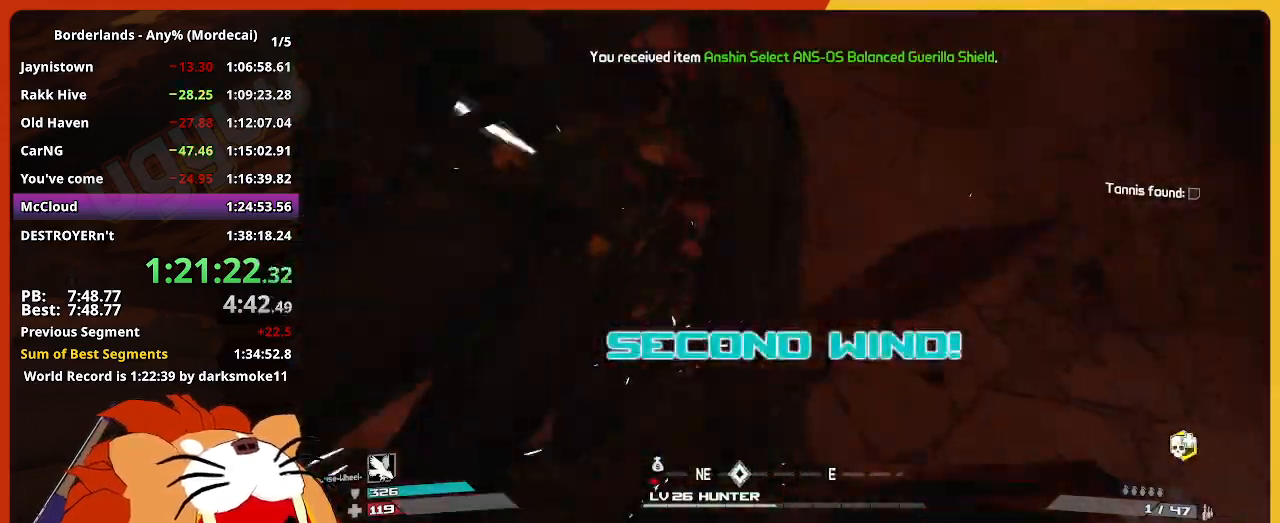
{"keys": ["d", "w"], "mouse": [], "mouse_move": "still", "events": [[283, "d", "down"]]}
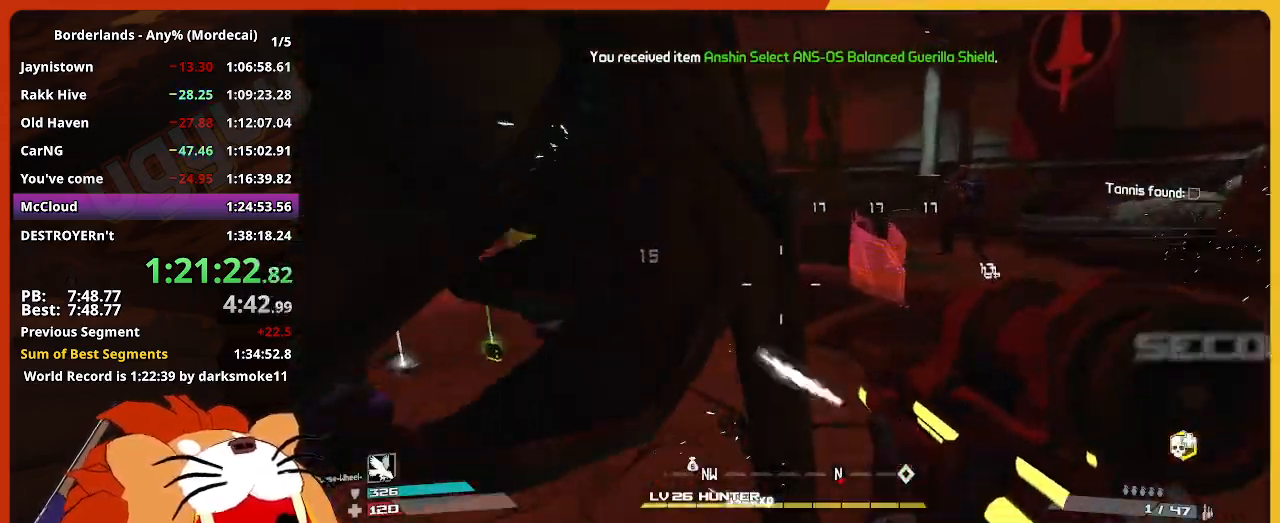
{"keys": ["d", "w"], "mouse": [], "mouse_move": "still", "events": [[300, "shift", "down"], [450, "shift", "up"]]}
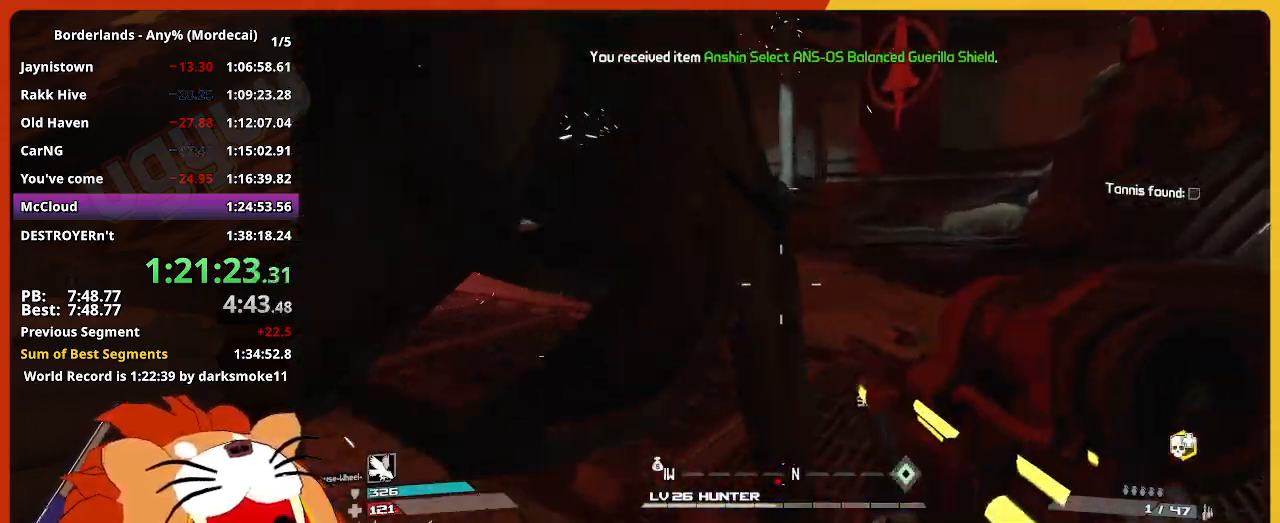
{"keys": ["d"], "mouse": [], "mouse_move": "still", "events": [[317, "w", "up"]]}
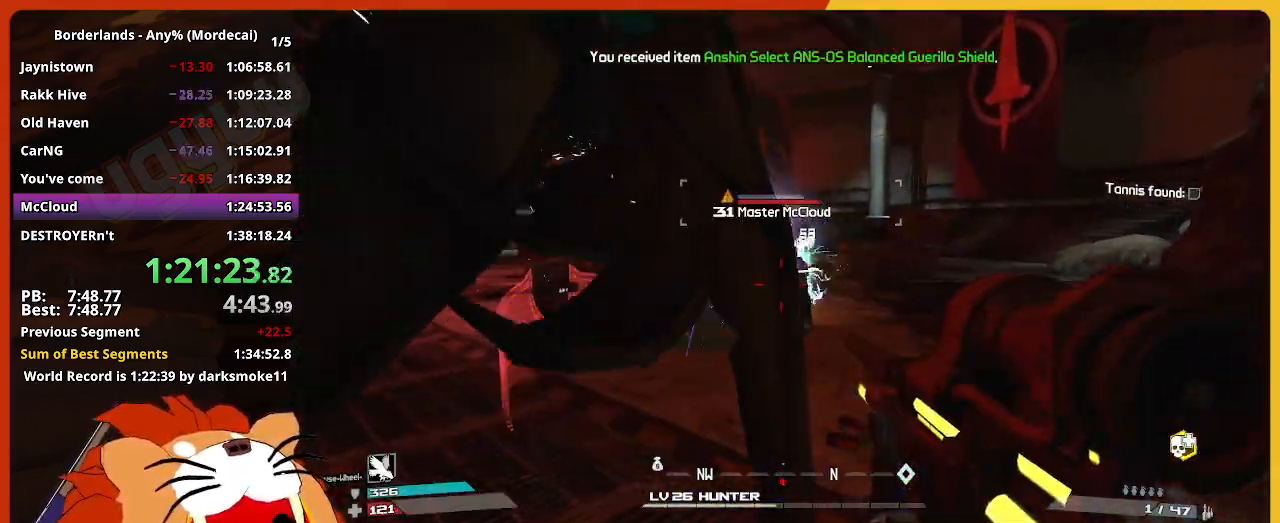
{"keys": ["d"], "mouse": [], "mouse_move": "still", "events": [[150, "space", "down"], [250, "space", "up"]]}